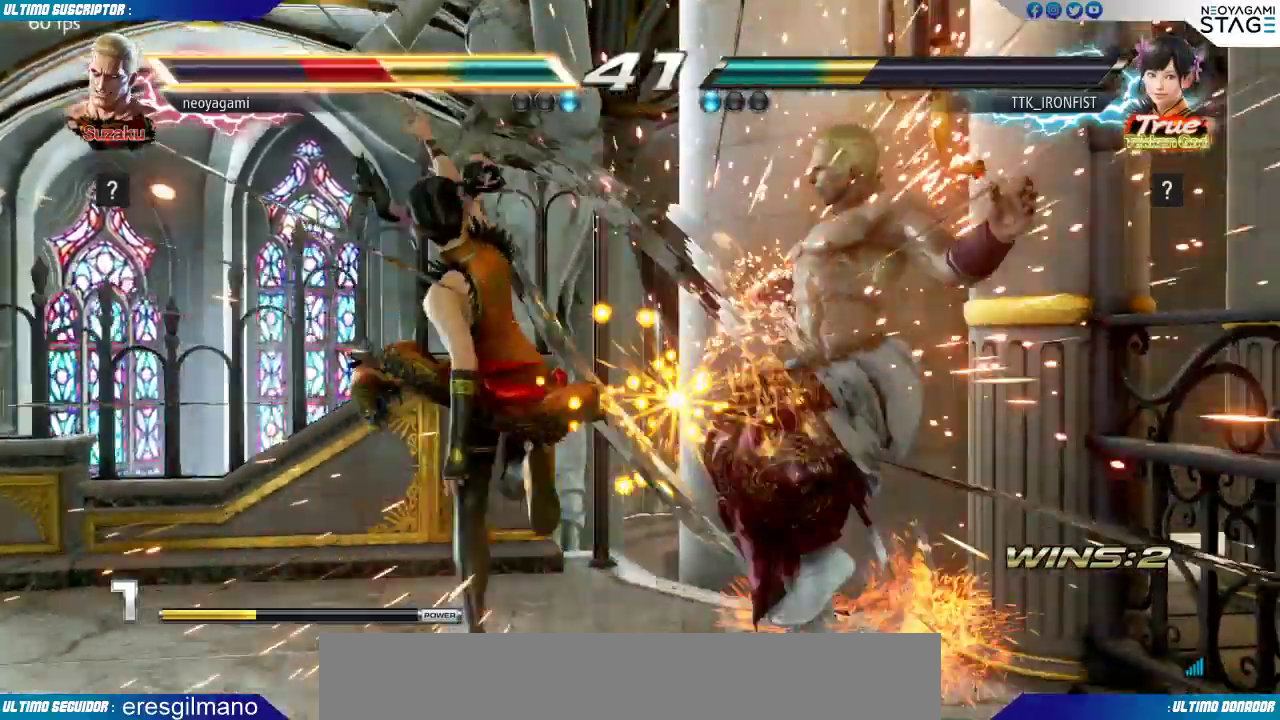
Gameplay with a controller (arcade stick); each line is a JSON object with the inputs held at the frame after it (dt_ms = milliseconds from this image to that frame). "events" lists button and stick changes between this image and that frame as [ms after this image, input, new state], when the widget could be followed in between. Not read: L3 R3 SELECT START.
{"dt_ms": 500, "buttons": [], "left_stick": "center", "events": [[183, "SQUARE", "down"], [233, "SQUARE", "up"], [300, "SQUARE", "down"], [367, "SQUARE", "up"], [400, "SQUARE", "down"], [500, "SQUARE", "up"]]}
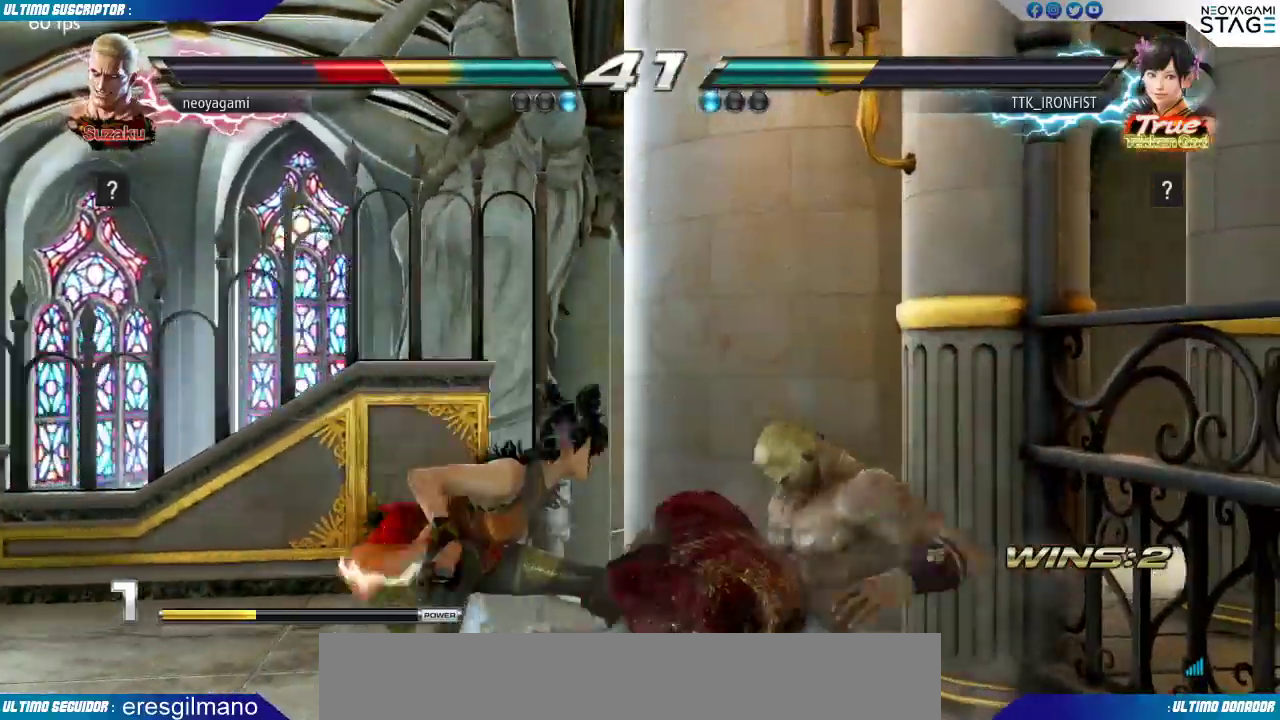
{"dt_ms": 1000, "buttons": [], "left_stick": "center"}
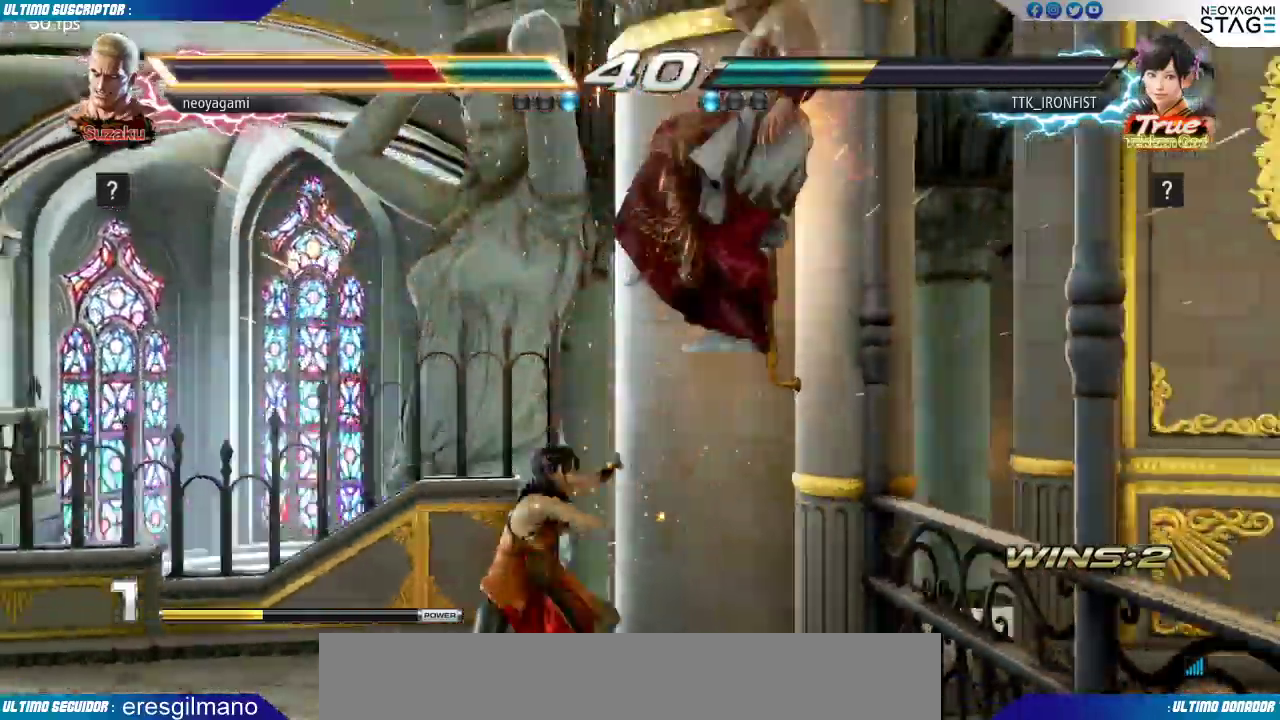
{"dt_ms": 500, "buttons": ["SQUARE"], "left_stick": "center", "events": [[33, "SQUARE", "down"], [50, "SQUARE", "up"], [133, "SQUARE", "down"], [217, "SQUARE", "up"], [283, "SQUARE", "down"], [417, "SQUARE", "up"], [500, "SQUARE", "down"]]}
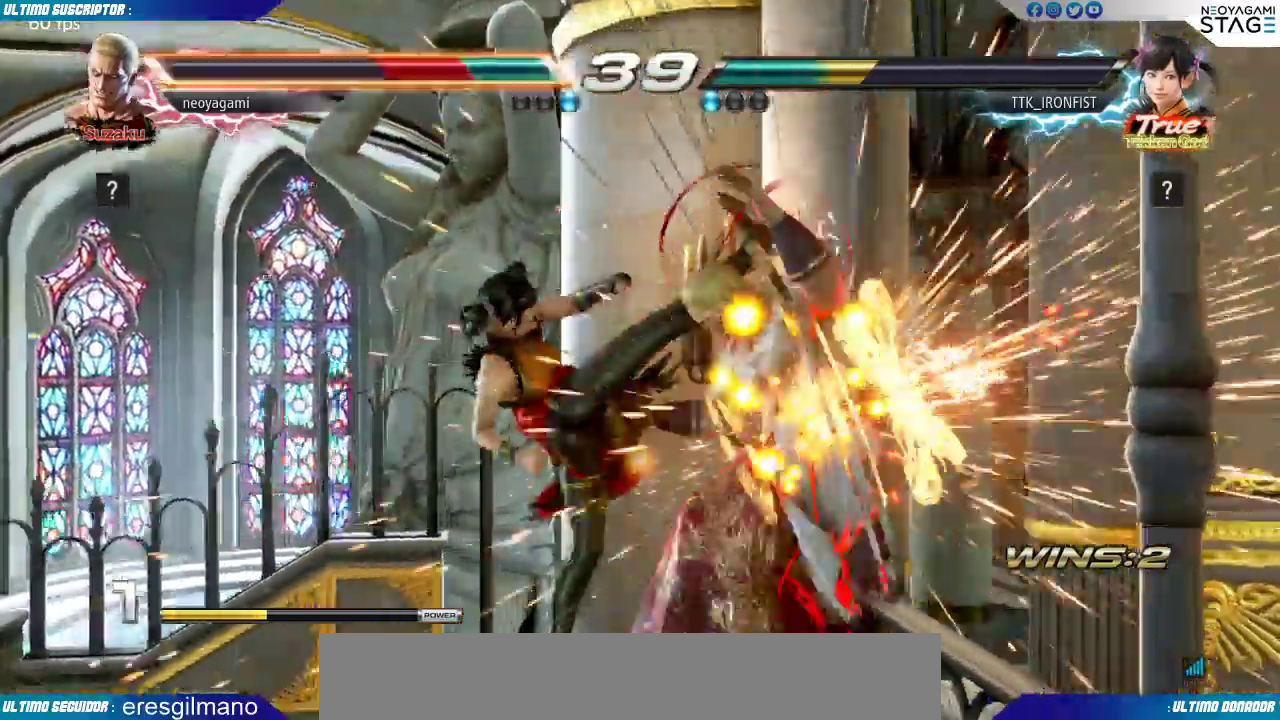
{"dt_ms": 500, "buttons": [], "left_stick": "center", "events": [[83, "SQUARE", "up"], [383, "SQUARE", "down"], [450, "SQUARE", "up"]]}
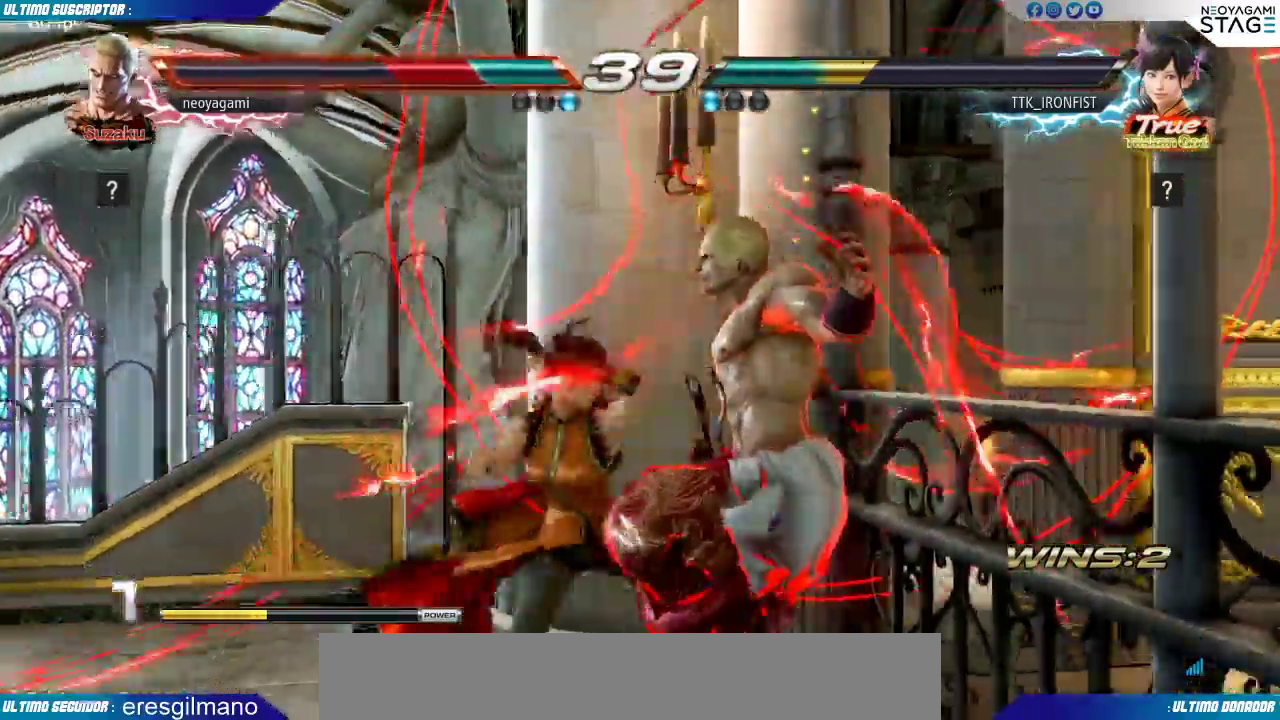
{"dt_ms": 500, "buttons": ["SQUARE"], "left_stick": "center", "events": [[17, "SQUARE", "down"], [100, "SQUARE", "up"], [150, "SQUARE", "down"], [217, "SQUARE", "up"], [283, "SQUARE", "down"], [350, "SQUARE", "up"], [450, "SQUARE", "down"]]}
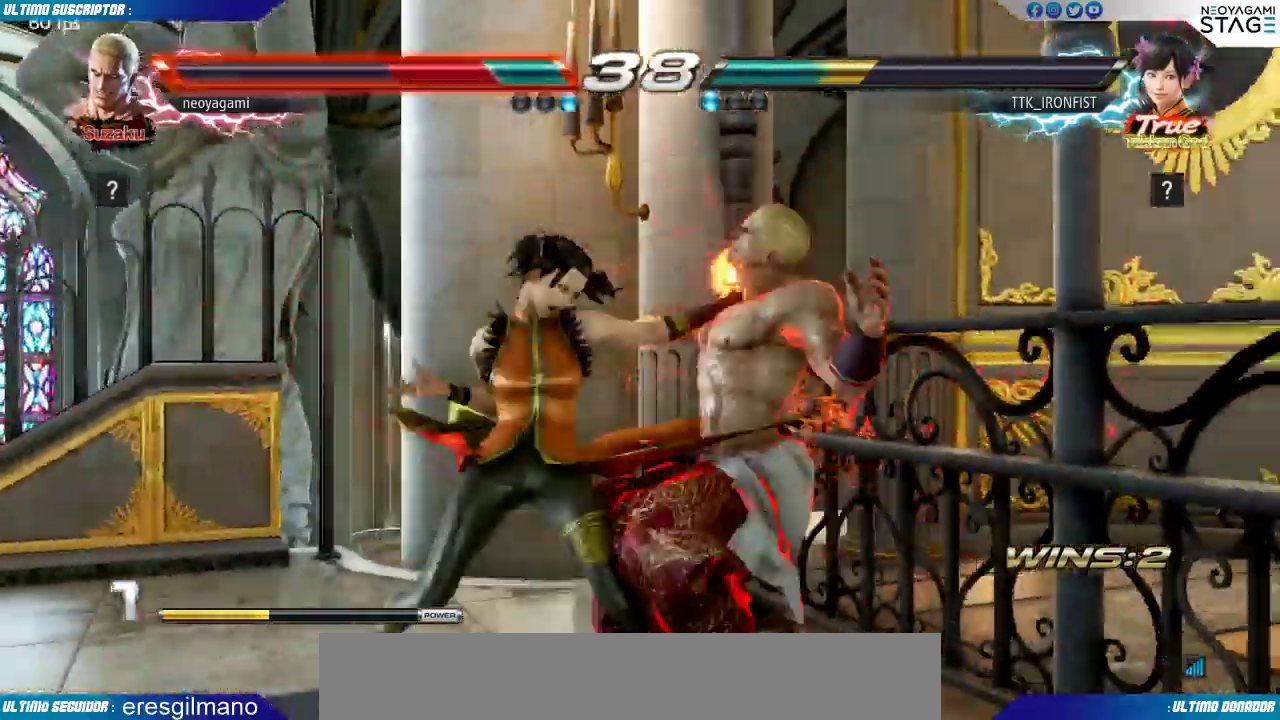
{"dt_ms": 500, "buttons": [], "left_stick": "center", "events": [[50, "SQUARE", "up"], [117, "SQUARE", "down"], [183, "SQUARE", "up"], [267, "SQUARE", "down"], [333, "SQUARE", "up"], [383, "SQUARE", "down"], [467, "SQUARE", "up"]]}
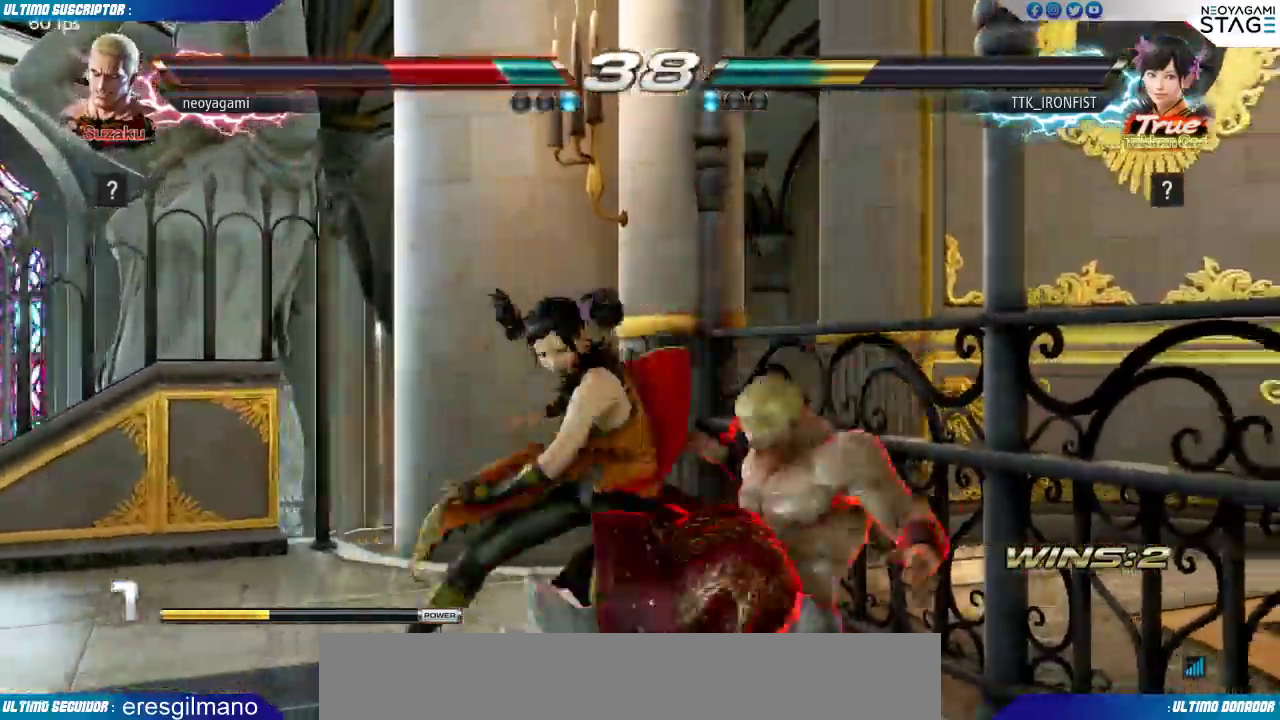
{"dt_ms": 500, "buttons": [], "left_stick": "right", "events": [[17, "SQUARE", "down"], [100, "SQUARE", "up"], [467, "left_stick", "right"]]}
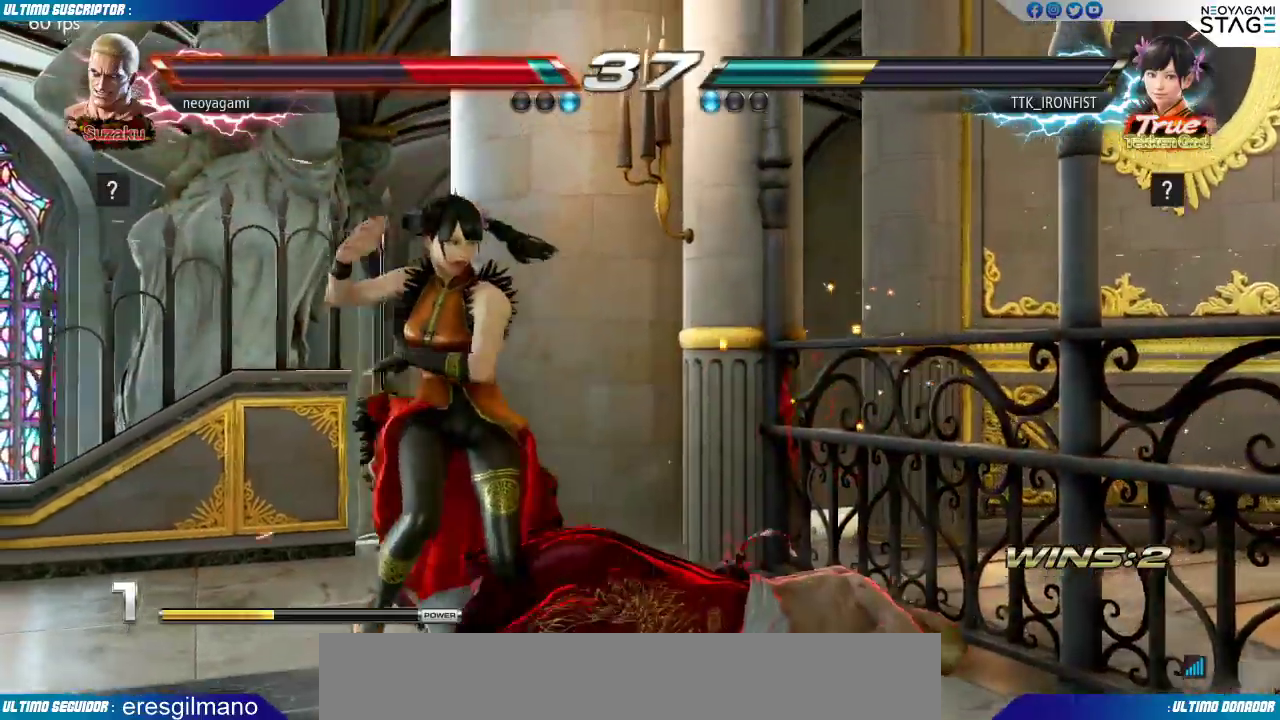
{"dt_ms": 500, "buttons": [], "left_stick": "right", "events": []}
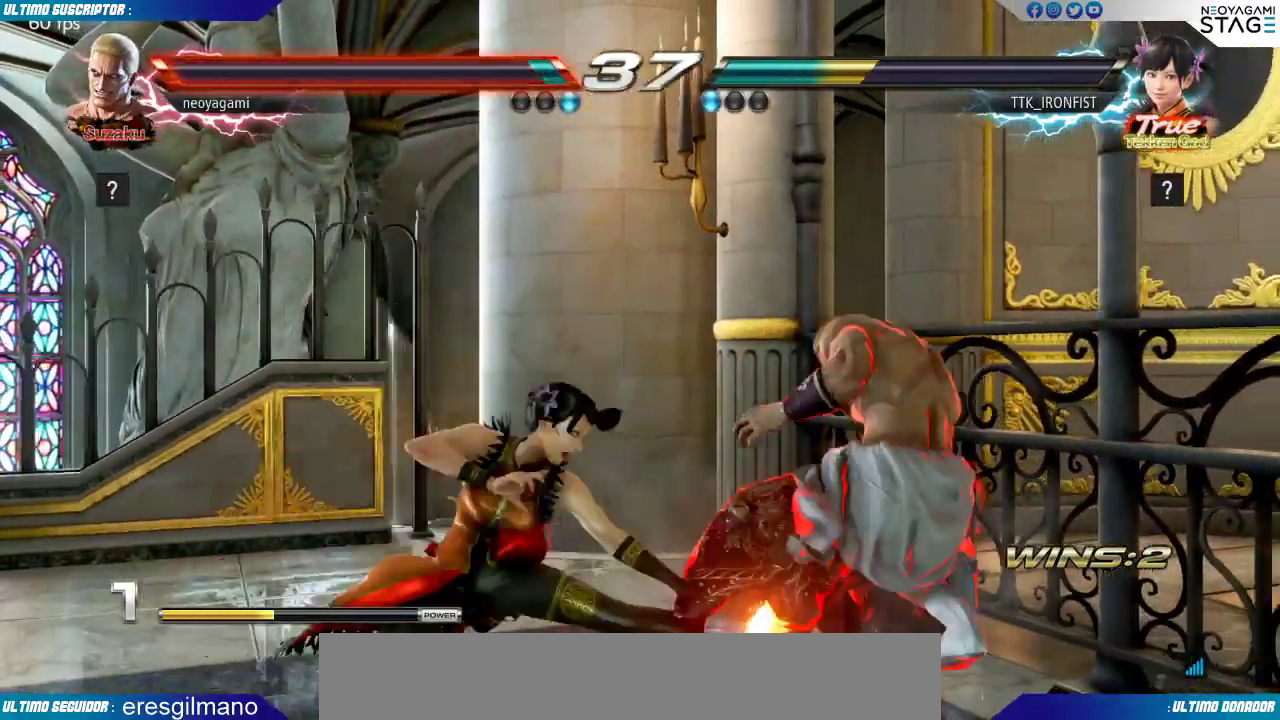
{"dt_ms": 500, "buttons": [], "left_stick": "right", "events": []}
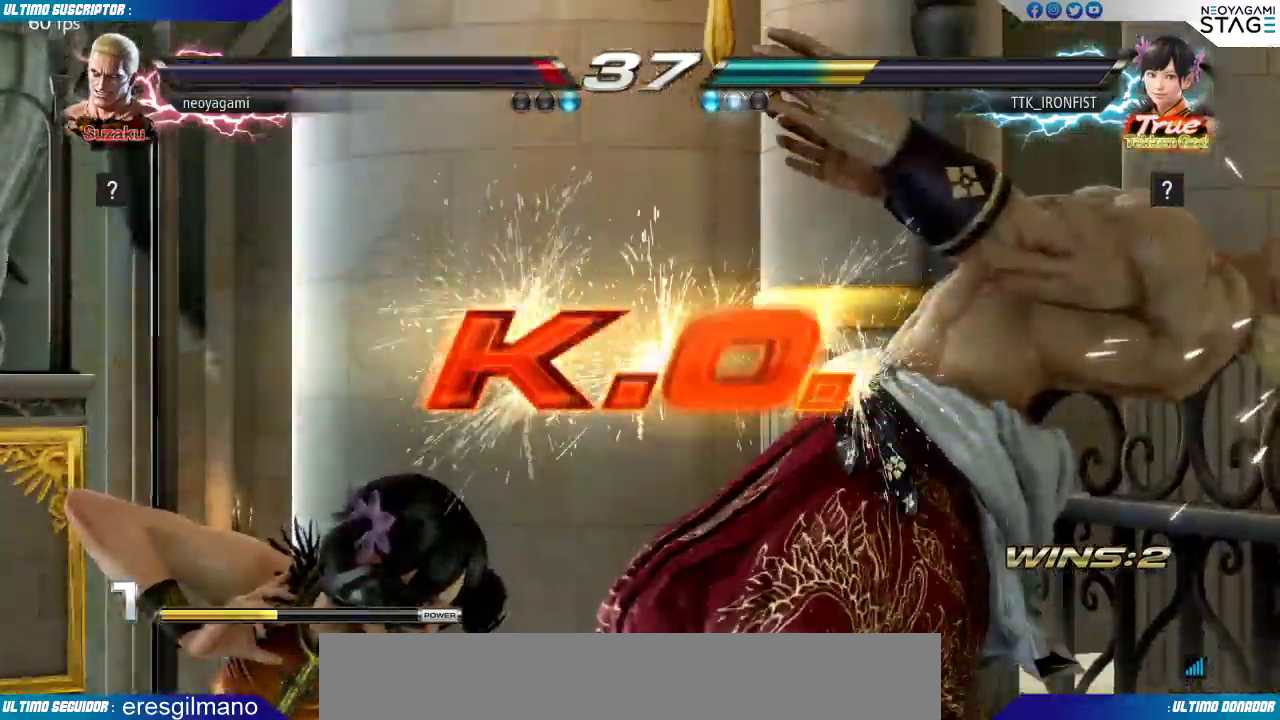
{"dt_ms": 500, "buttons": [], "left_stick": "down-right", "events": [[17, "left_stick", "center"], [483, "left_stick", "down-right"]]}
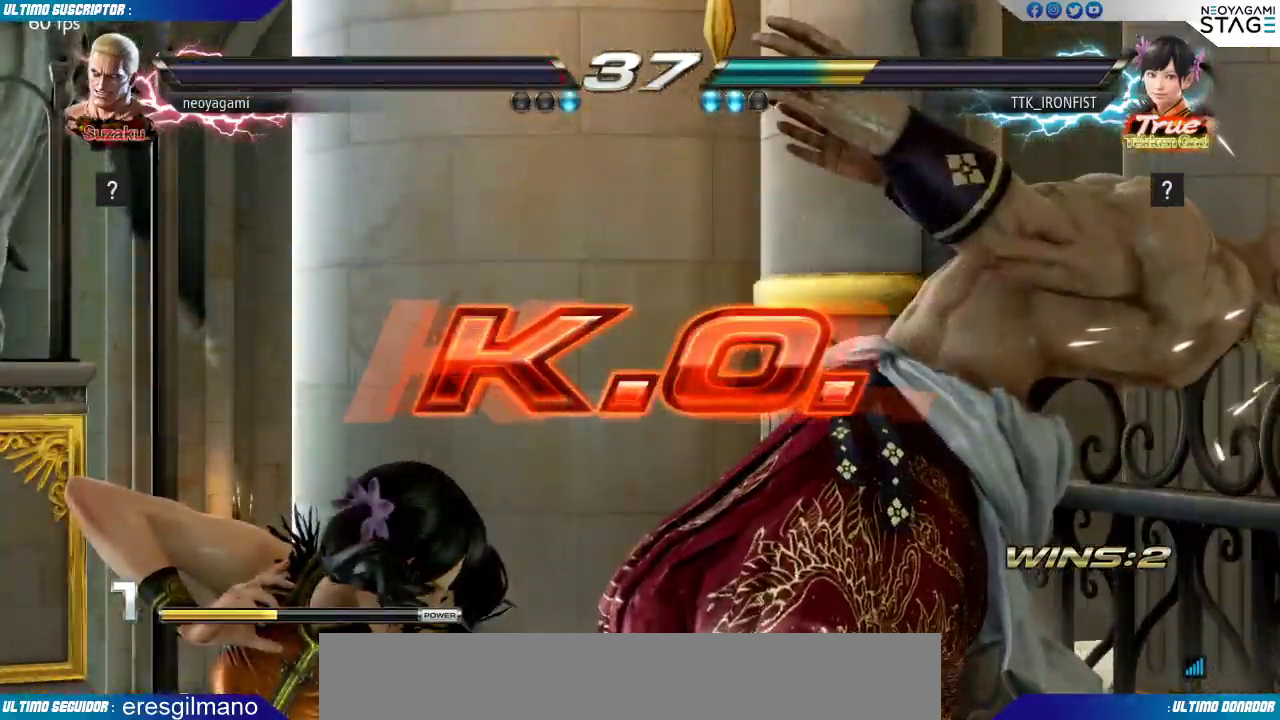
{"dt_ms": 500, "buttons": [], "left_stick": "center", "events": [[250, "left_stick", "center"]]}
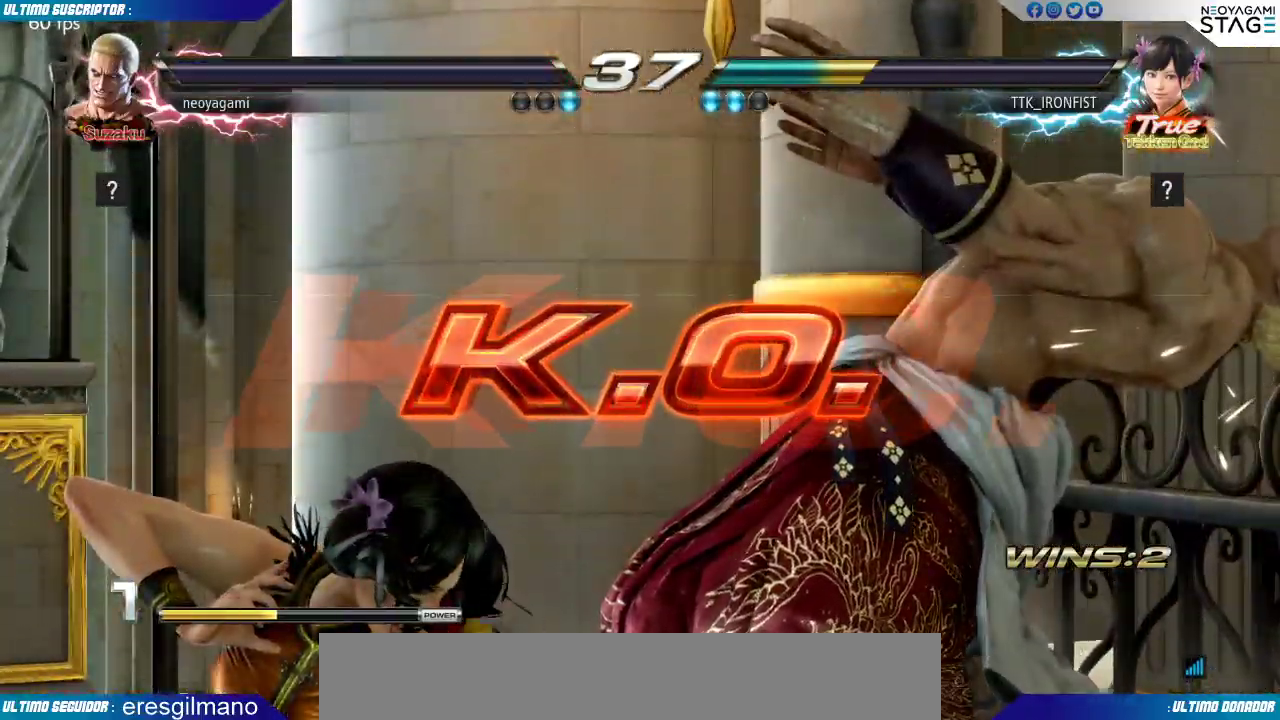
{"dt_ms": 500, "buttons": [], "left_stick": "center", "events": []}
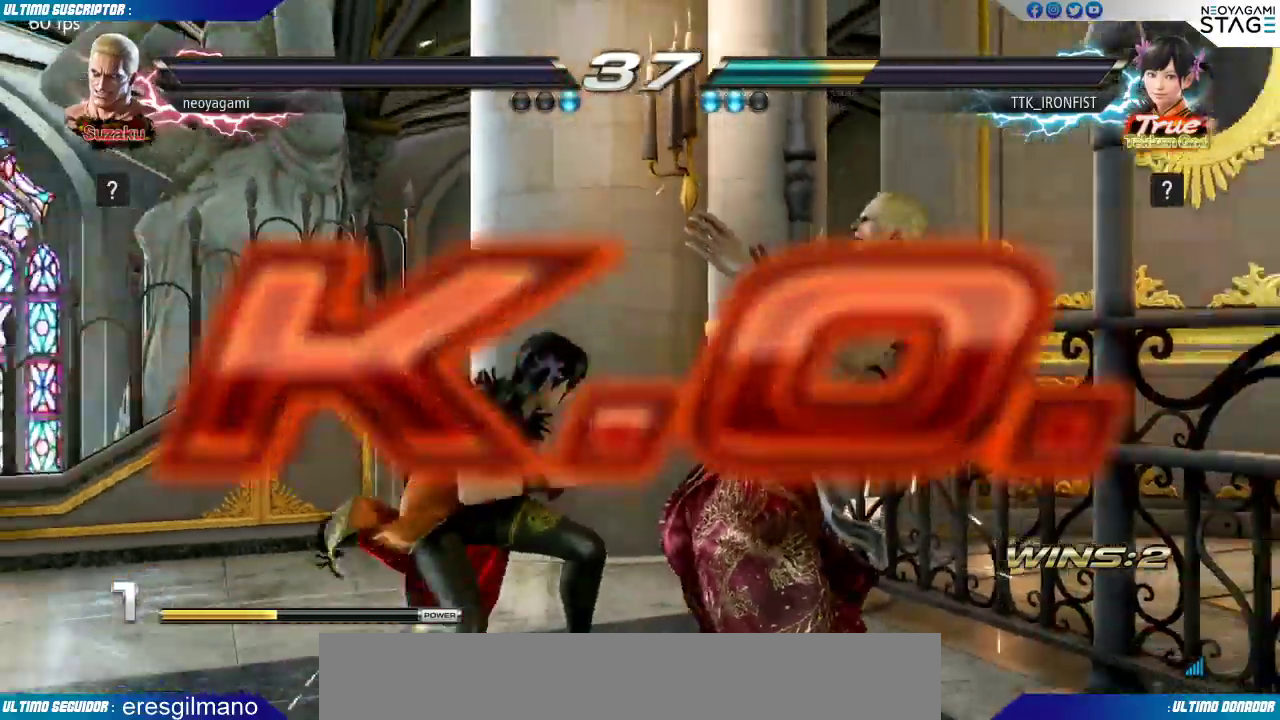
{"dt_ms": 500, "buttons": [], "left_stick": "center", "events": [[133, "left_stick", "right"], [167, "CROSS", "down"], [200, "left_stick", "center"], [333, "CROSS", "up"], [400, "CROSS", "down"], [467, "CROSS", "up"]]}
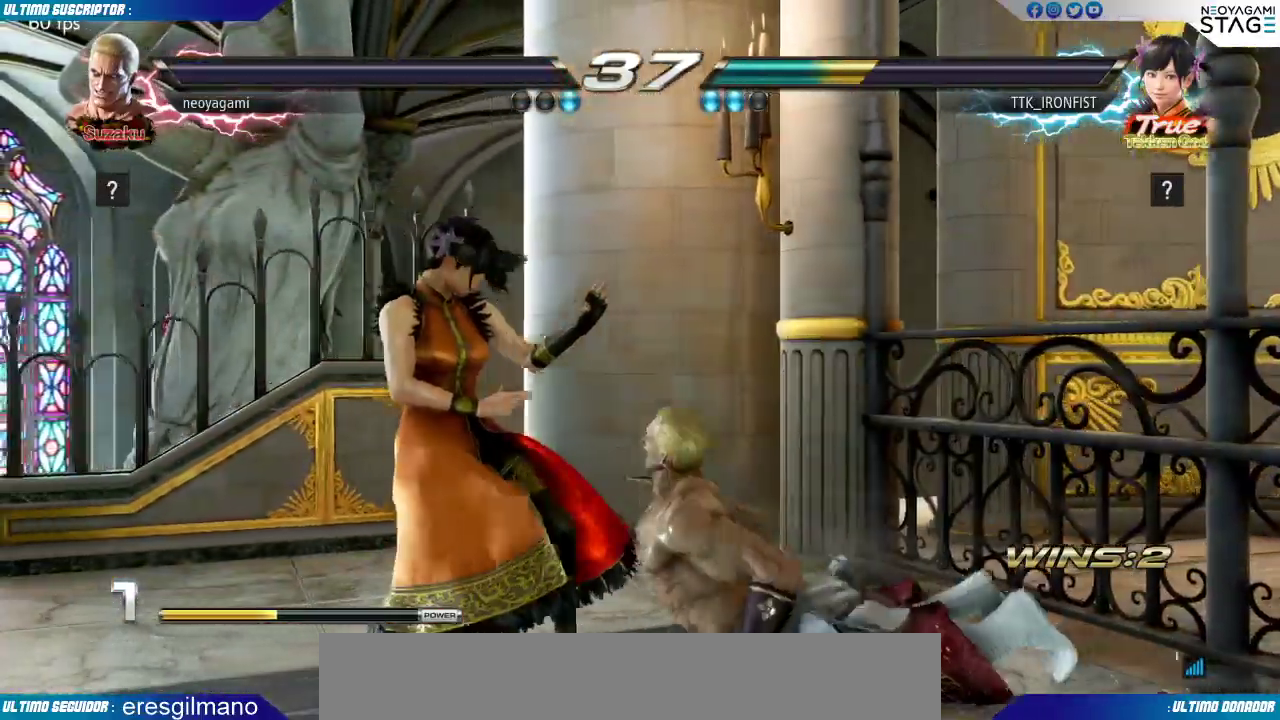
{"dt_ms": 500, "buttons": [], "left_stick": "center", "events": [[33, "CROSS", "down"], [50, "left_stick", "right"], [100, "CROSS", "up"], [100, "left_stick", "center"], [167, "CROSS", "down"], [233, "CROSS", "up"], [300, "CROSS", "down"], [367, "CROSS", "up"]]}
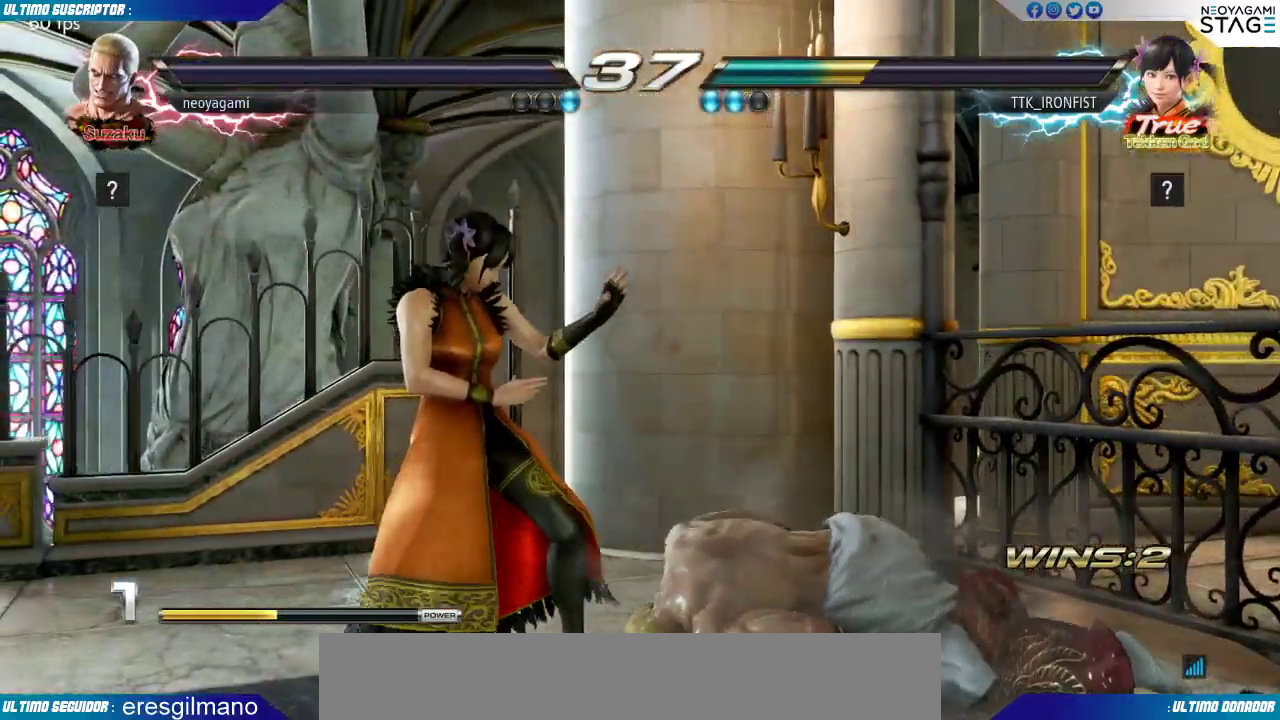
{"dt_ms": 500, "buttons": [], "left_stick": "center", "events": []}
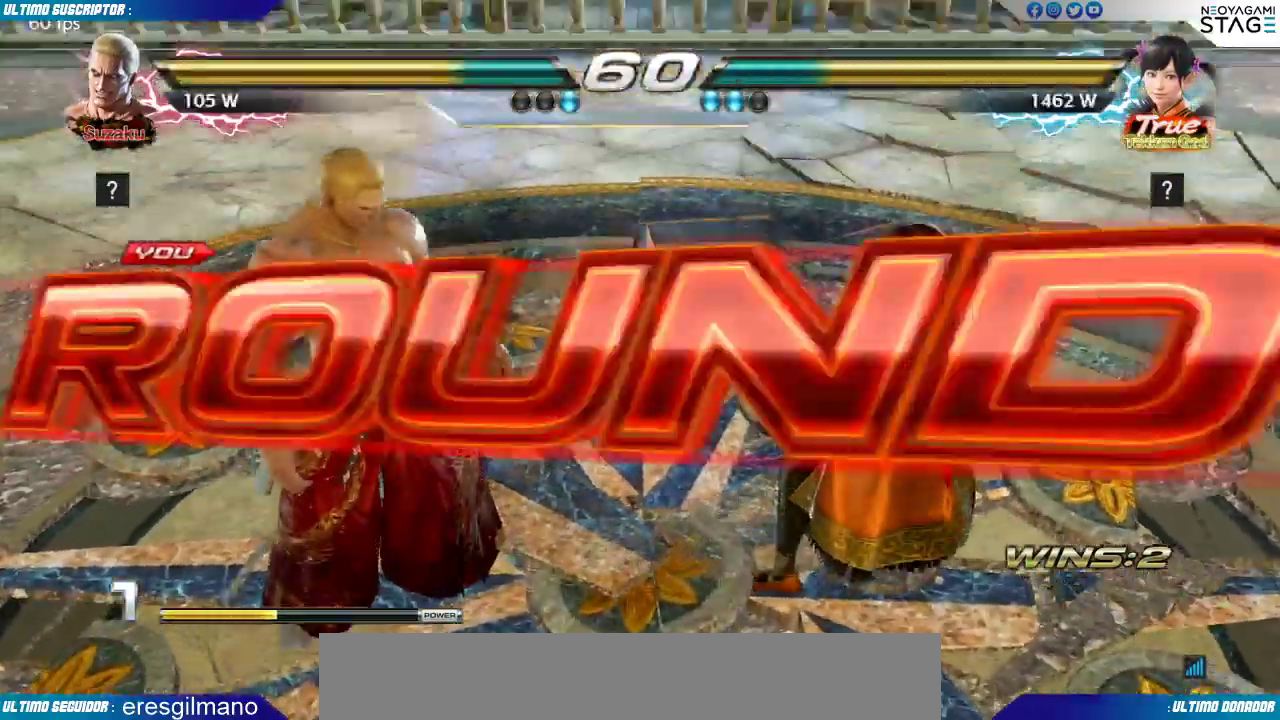
{"dt_ms": 500, "buttons": [], "left_stick": "center", "events": [[317, "left_stick", "left"], [433, "left_stick", "center"]]}
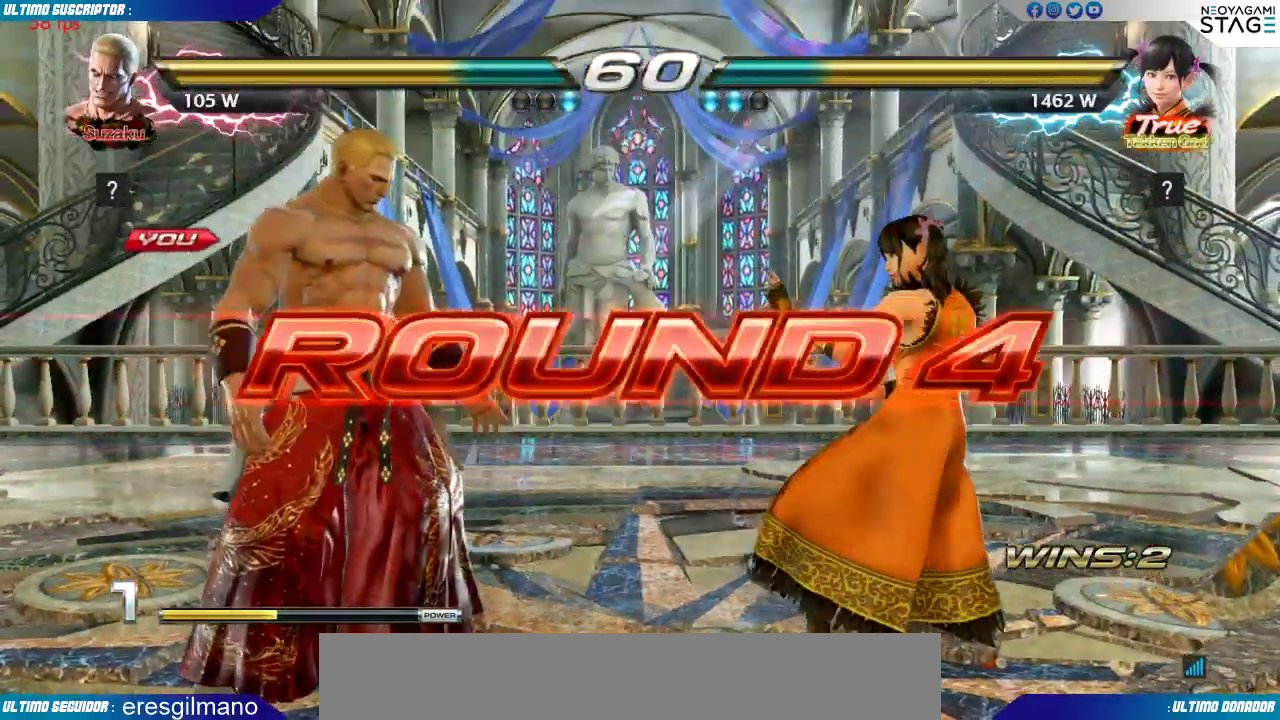
{"dt_ms": 500, "buttons": [], "left_stick": "center", "events": [[33, "left_stick", "left"], [133, "left_stick", "center"], [183, "SQUARE", "down"], [250, "SQUARE", "up"]]}
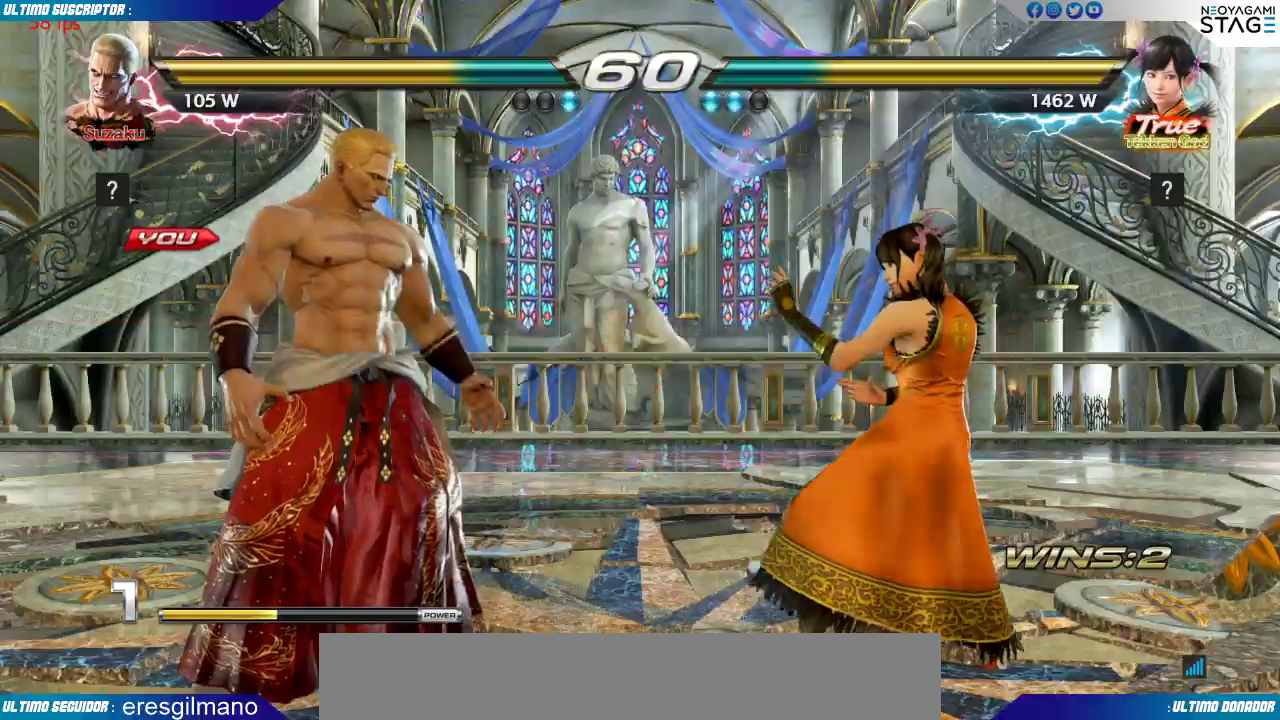
{"dt_ms": 500, "buttons": [], "left_stick": "center", "events": []}
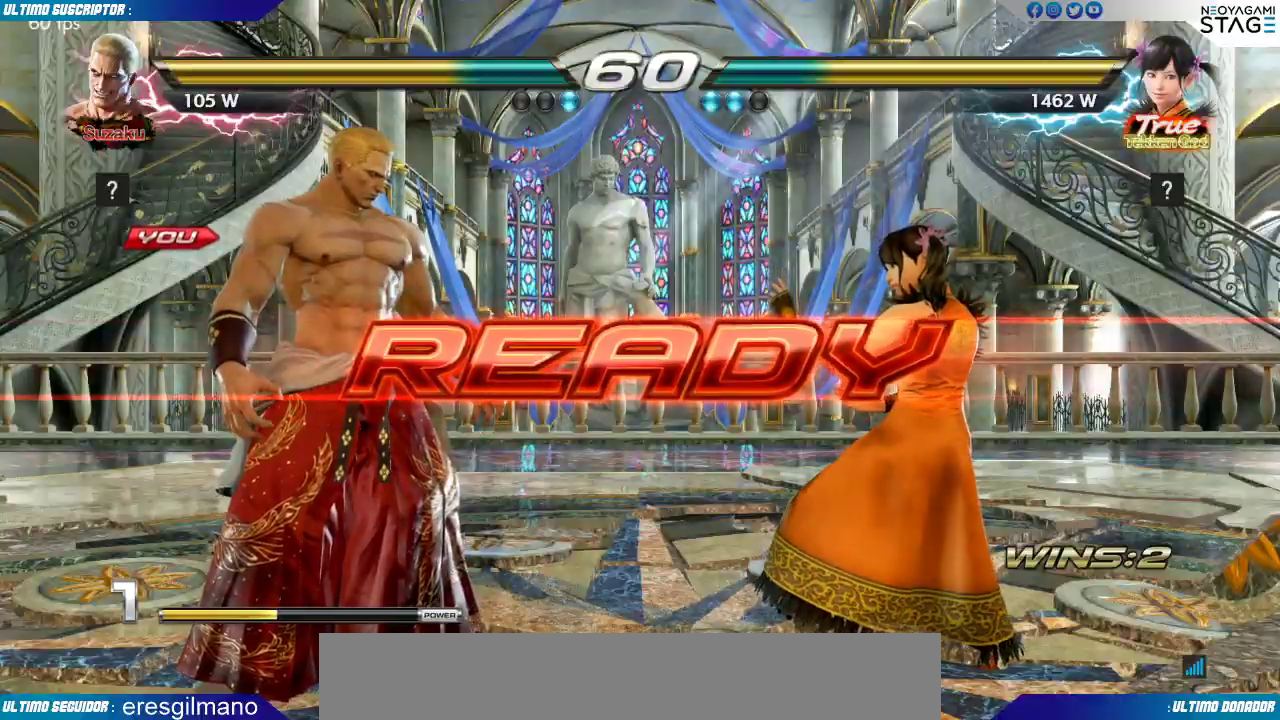
{"dt_ms": 500, "buttons": [], "left_stick": "center", "events": []}
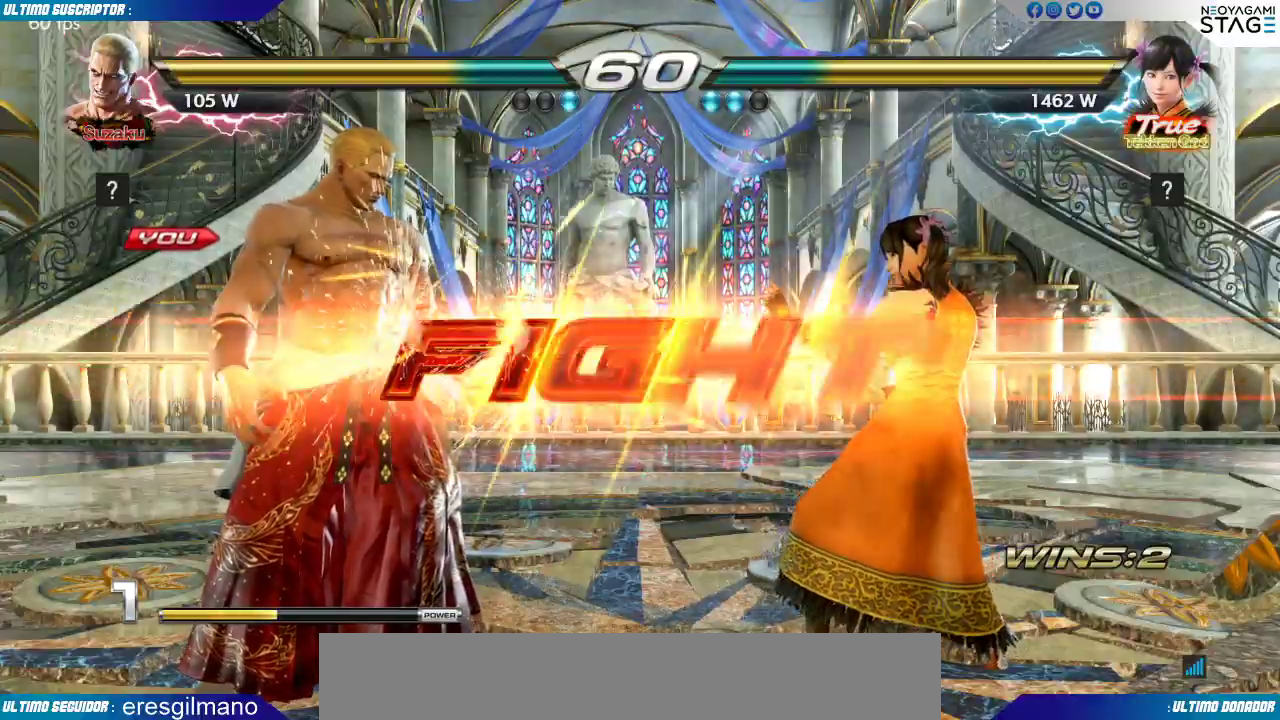
{"dt_ms": 500, "buttons": ["CIRCLE"], "left_stick": "center", "events": [[367, "left_stick", "down-right"], [400, "SQUARE", "down"], [467, "SQUARE", "up"], [500, "CIRCLE", "down"], [500, "left_stick", "center"]]}
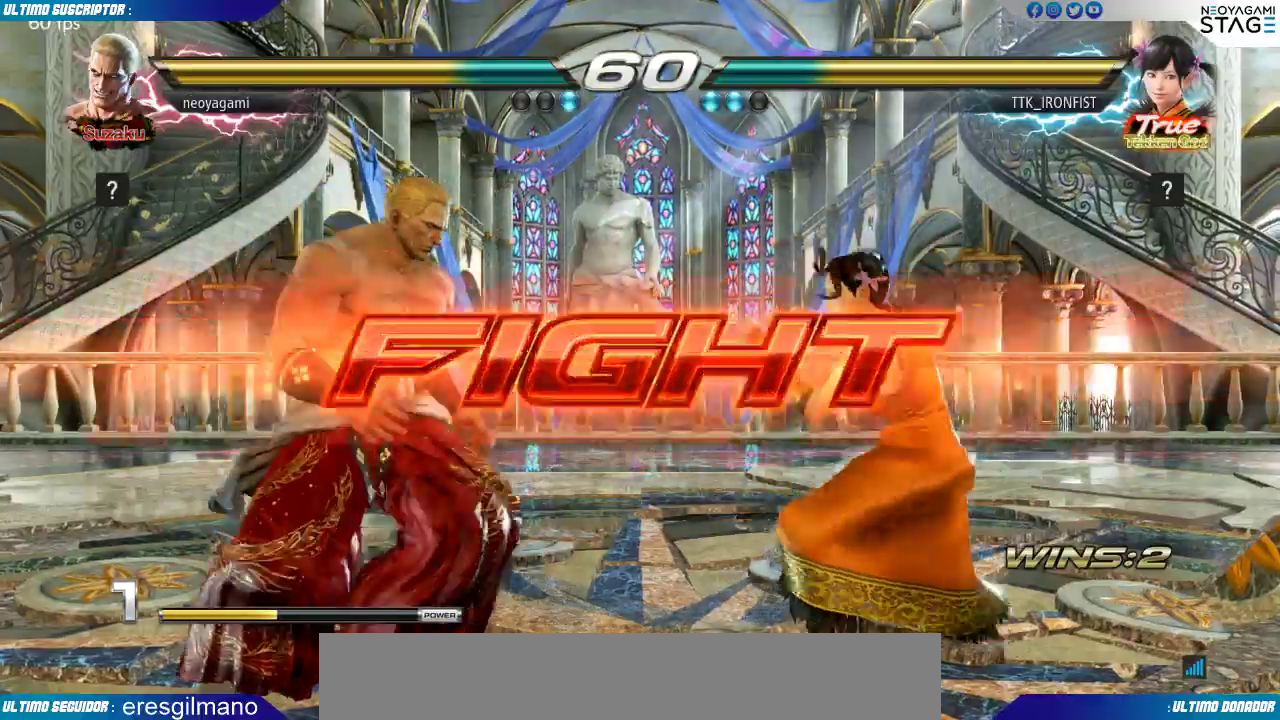
{"dt_ms": 1000, "buttons": [], "left_stick": "center"}
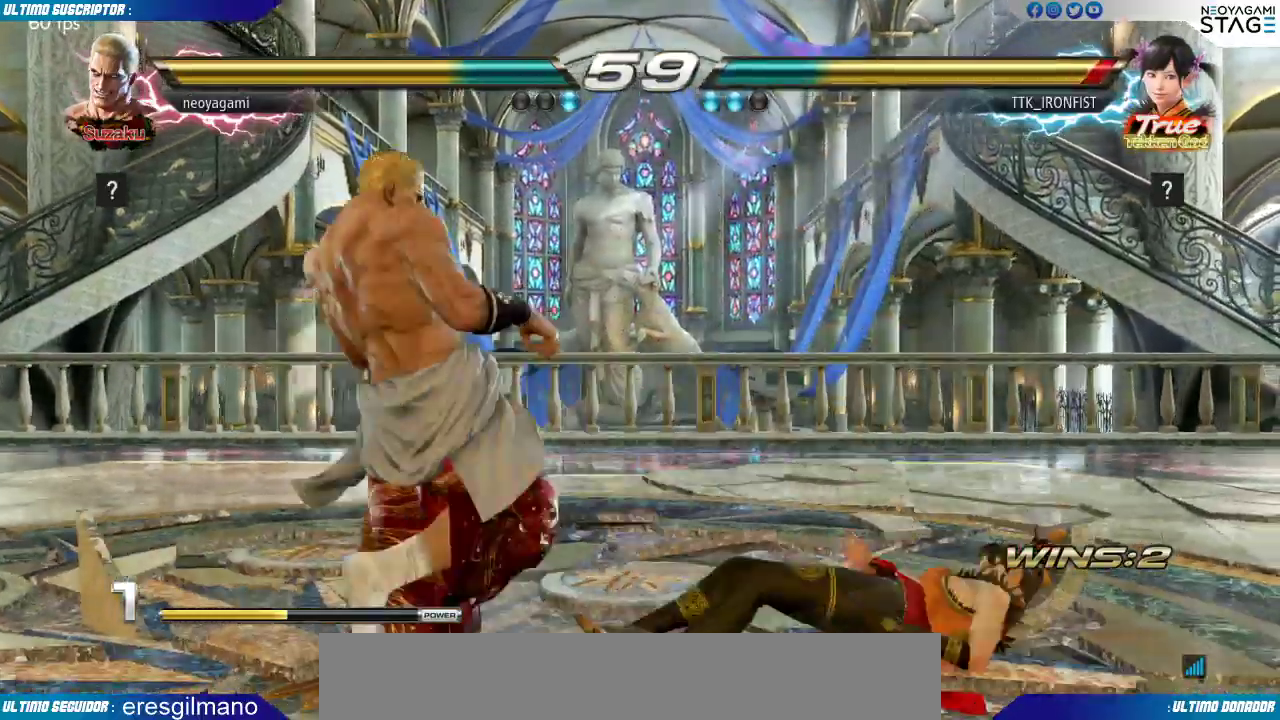
{"dt_ms": 1000, "buttons": ["CIRCLE"], "left_stick": "down"}
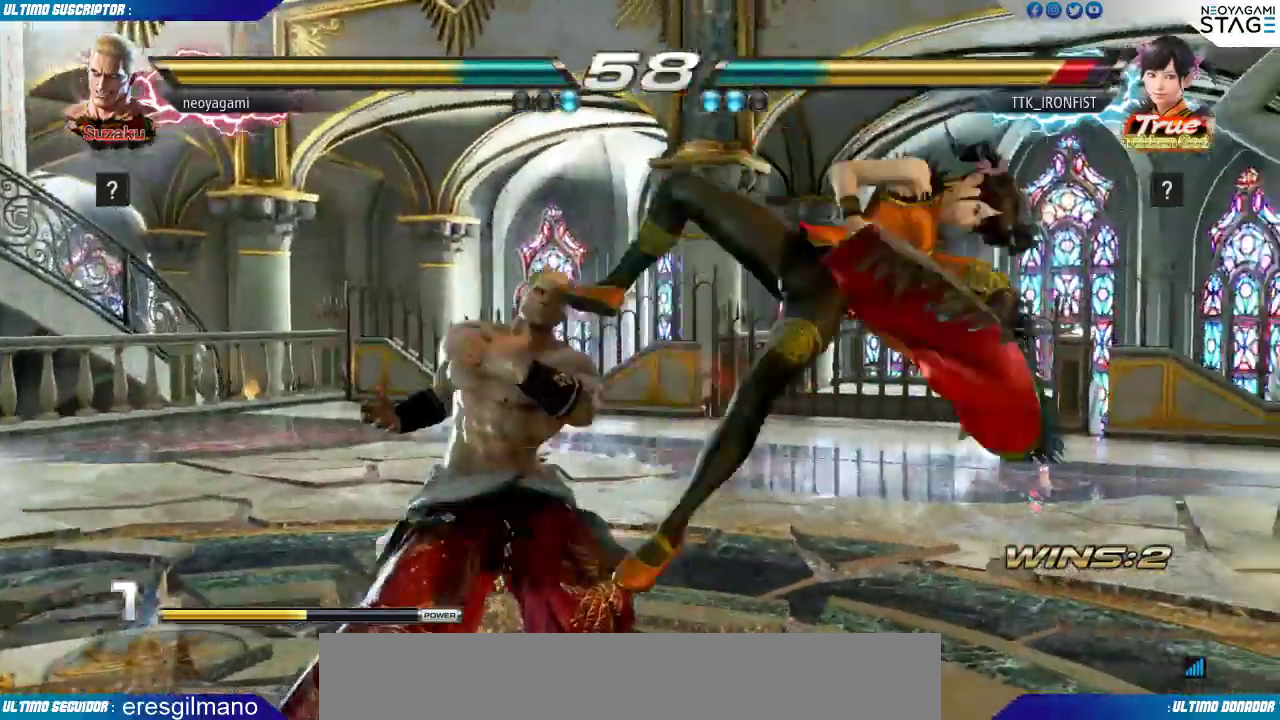
{"dt_ms": 500, "buttons": [], "left_stick": "right"}
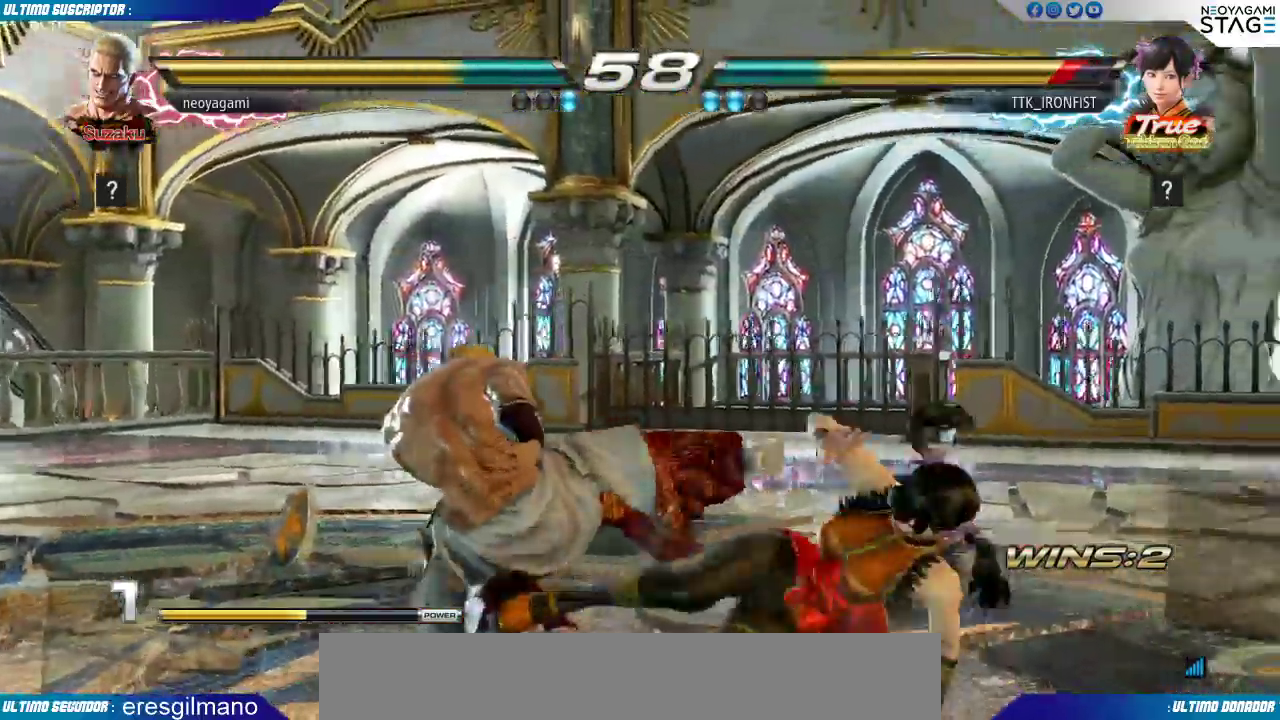
{"dt_ms": 500, "buttons": [], "left_stick": "left"}
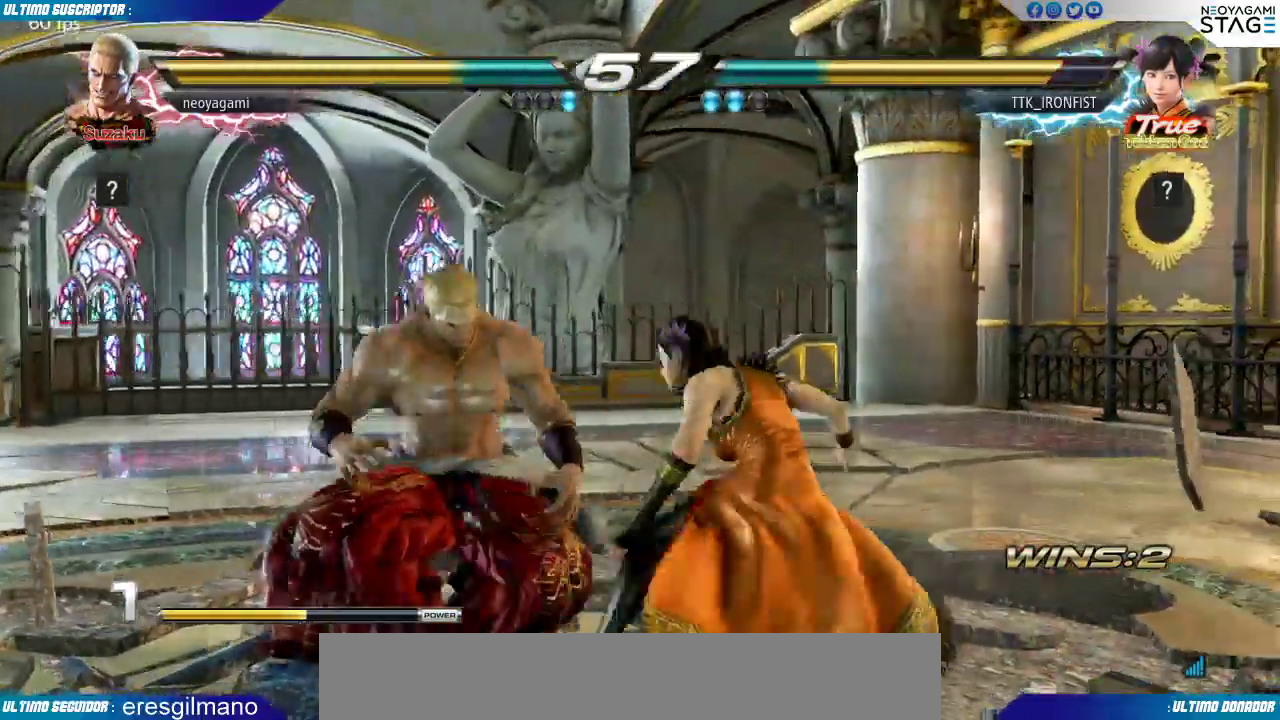
{"dt_ms": 500, "buttons": ["TRIANGLE"], "left_stick": "left"}
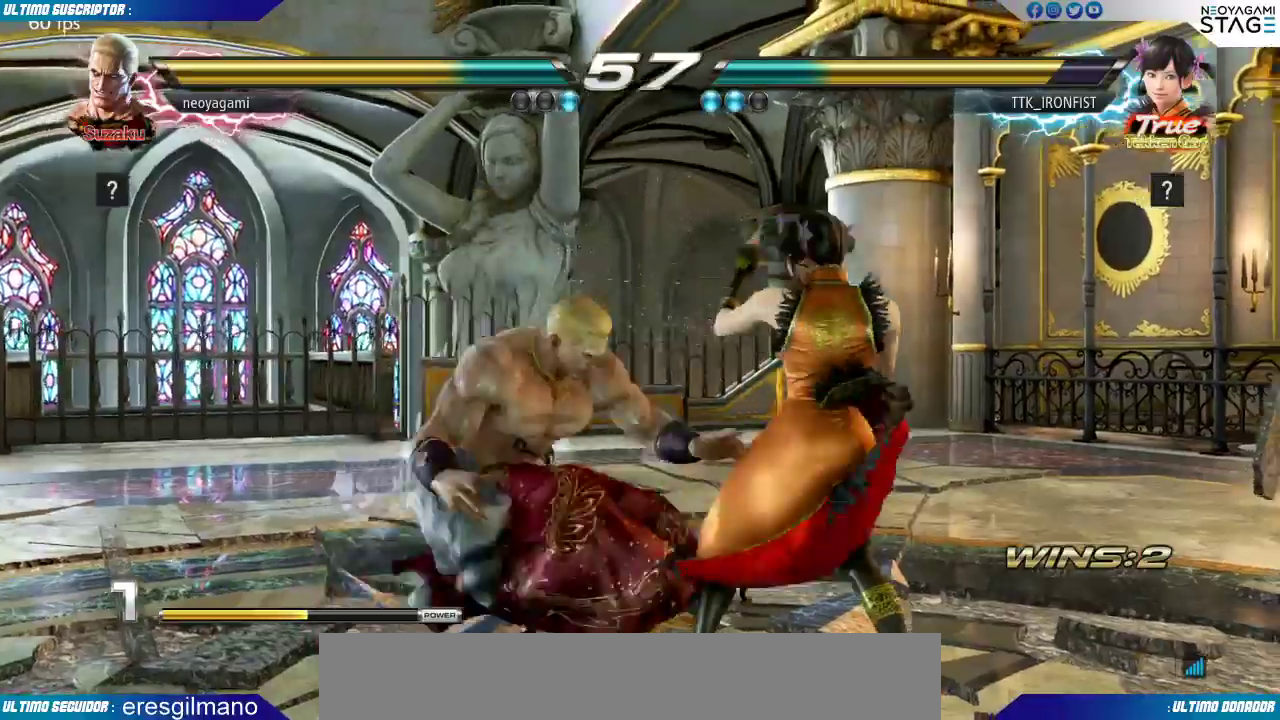
{"dt_ms": 500, "buttons": [], "left_stick": "center", "events": [[33, "TRIANGLE", "up"], [267, "left_stick", "center"], [350, "SQUARE", "down"], [350, "TRIANGLE", "down"], [400, "SQUARE", "up"], [400, "TRIANGLE", "up"], [450, "SQUARE", "down"], [450, "TRIANGLE", "down"], [483, "SQUARE", "up"], [483, "TRIANGLE", "up"]]}
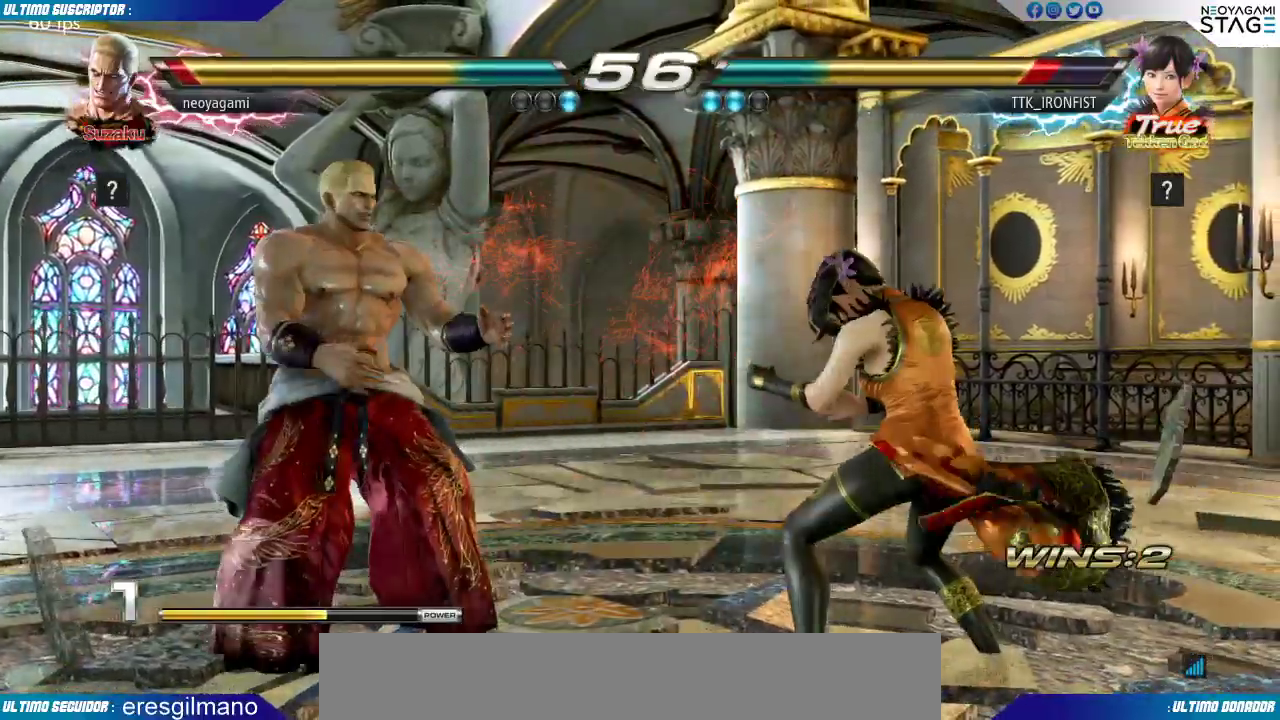
{"dt_ms": 500, "buttons": [], "left_stick": "center", "events": []}